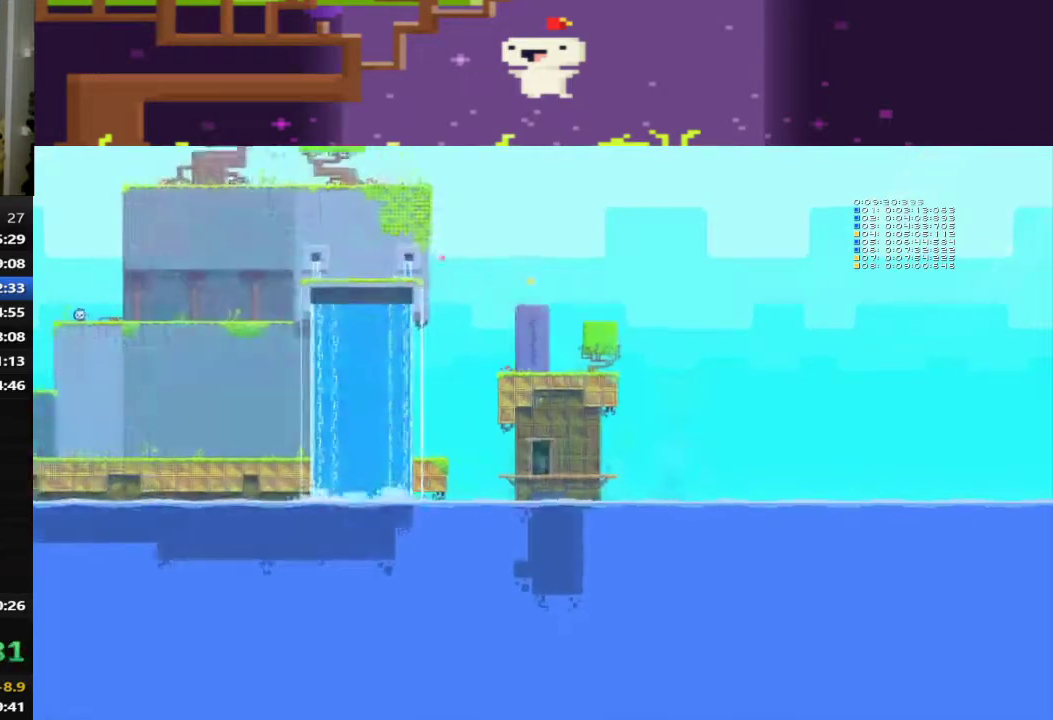
Gameplay with a controller (PlayStation layout); each line is a JSON object with the inputs held at the frame after it. "events" lists button and stick changes between this image and that frame as [ms after this image, input, new state], when the widget could be followed in between. This document gives stick clicks only as held states, not as events. Not read: R3 right_stick.
{"buttons": ["DPAD_LEFT"], "left_stick": "center", "events": [[120, "DPAD_LEFT", "down"]]}
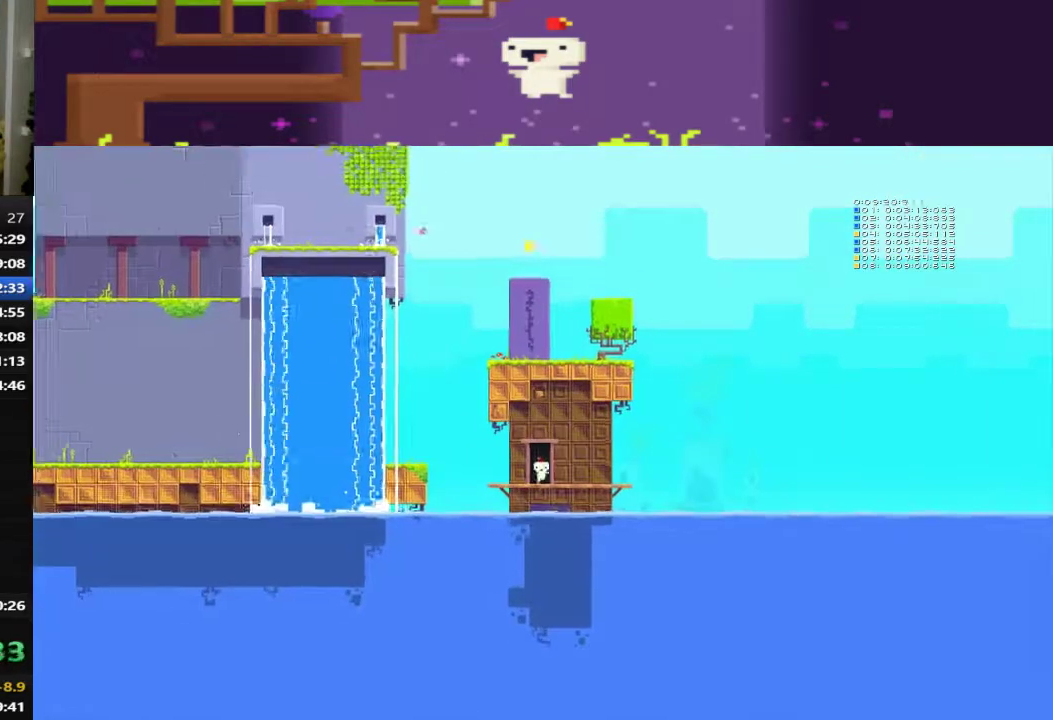
{"buttons": ["DPAD_LEFT"], "left_stick": "center", "events": []}
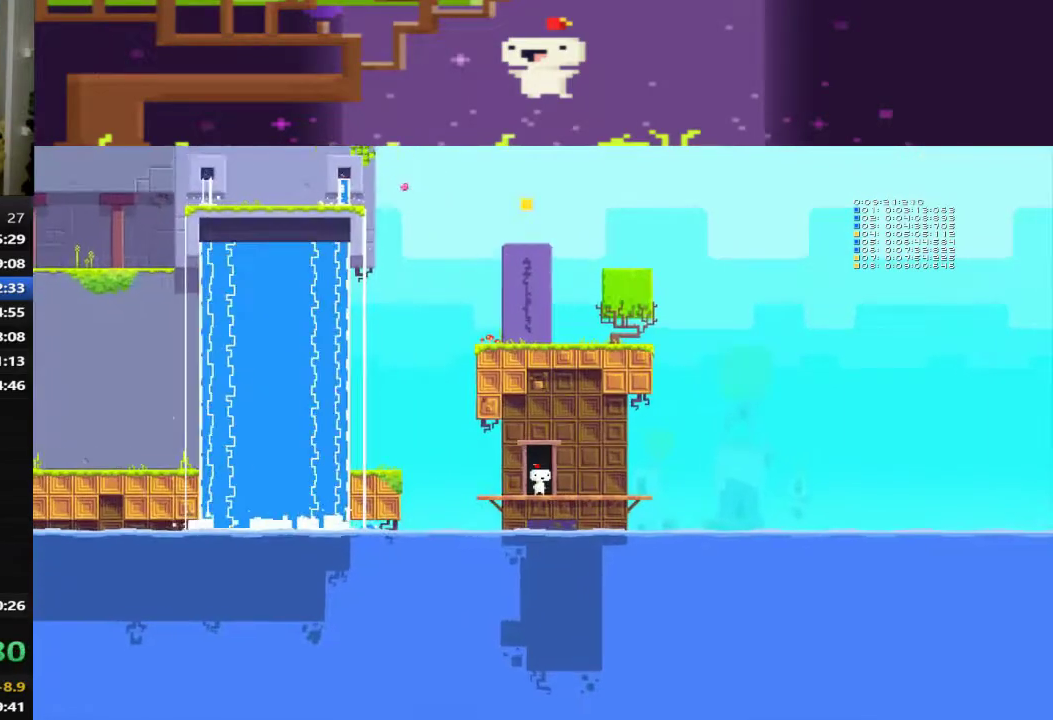
{"buttons": ["DPAD_LEFT"], "left_stick": "center", "events": []}
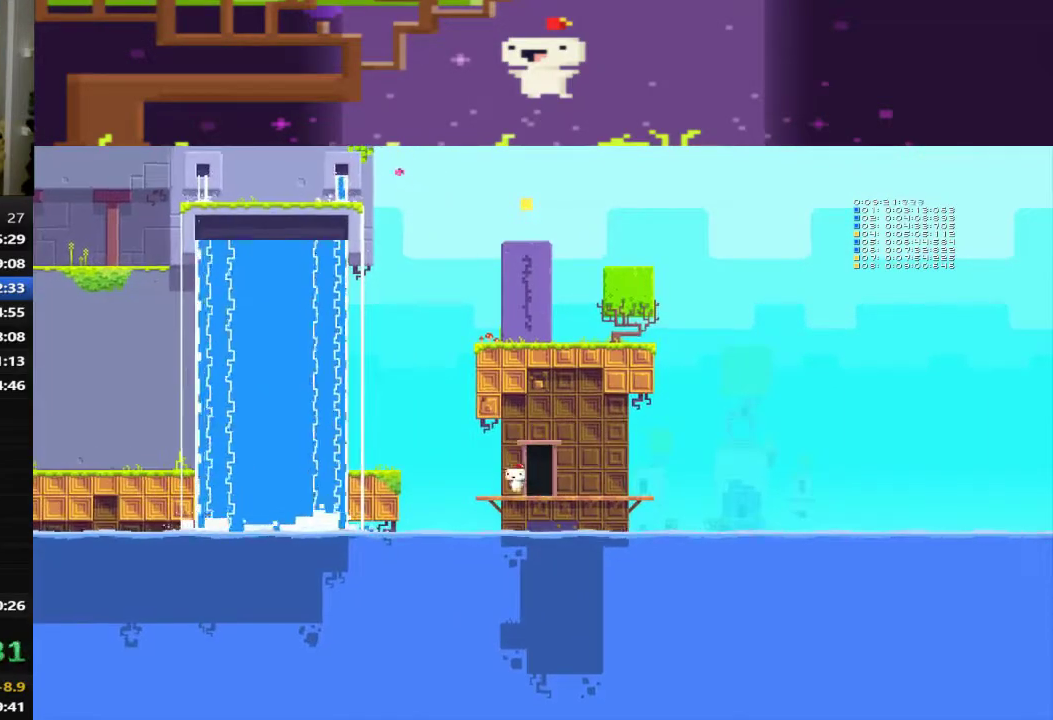
{"buttons": ["CROSS", "DPAD_LEFT"], "left_stick": "center", "events": [[360, "CROSS", "down"]]}
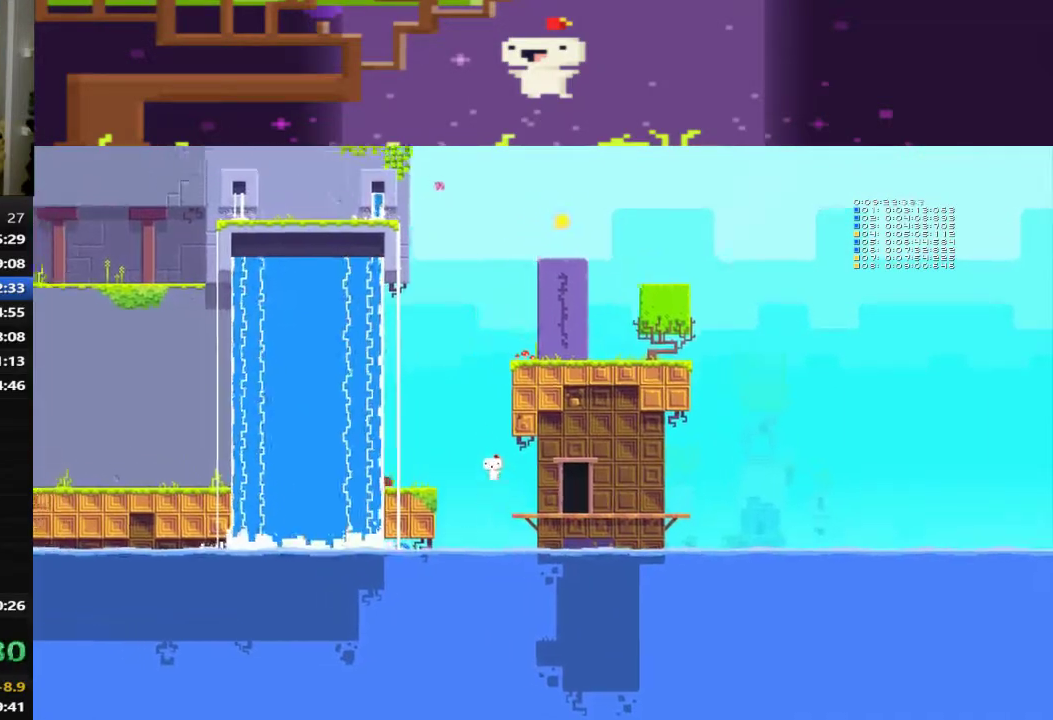
{"buttons": ["CROSS", "DPAD_LEFT"], "left_stick": "center", "events": []}
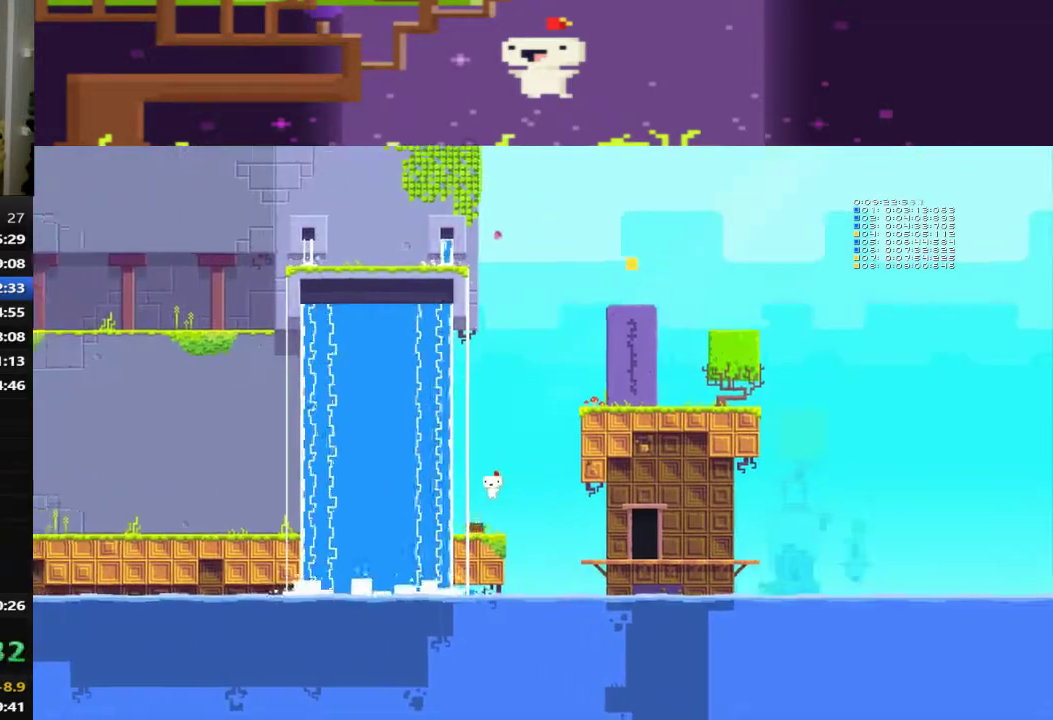
{"buttons": ["L1", "DPAD_LEFT"], "left_stick": "center", "events": [[80, "CROSS", "up"], [80, "DPAD_LEFT", "up"], [320, "DPAD_LEFT", "down"], [480, "L1", "down"]]}
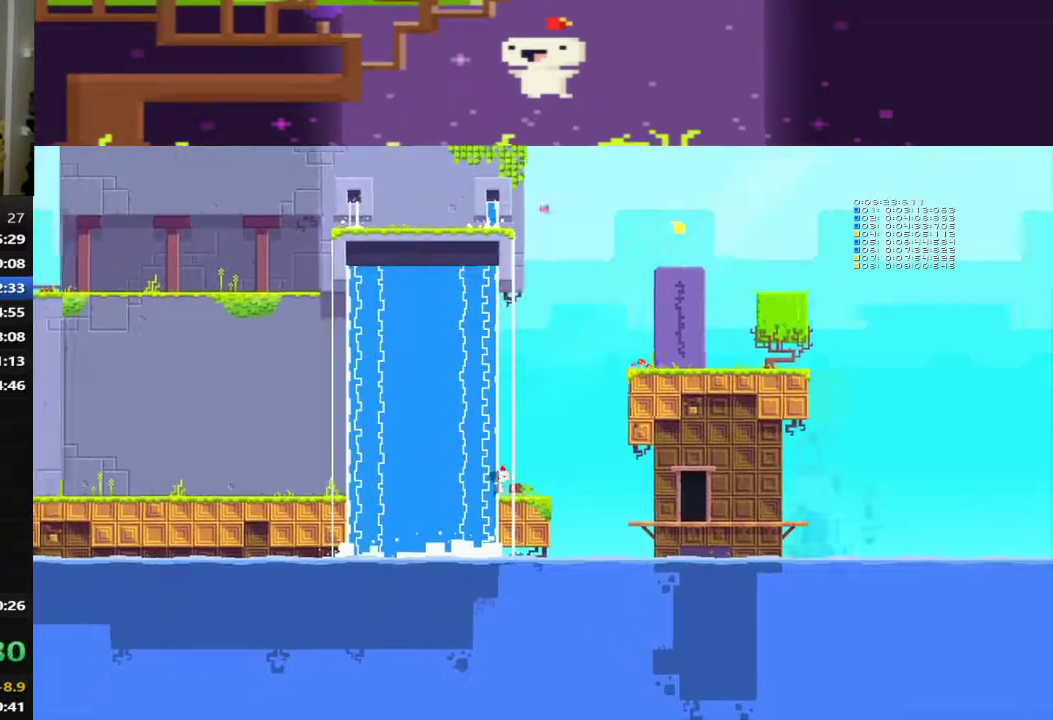
{"buttons": [], "left_stick": "center", "events": [[120, "L1", "up"], [400, "DPAD_LEFT", "up"], [400, "DPAD_RIGHT", "down"], [520, "DPAD_RIGHT", "up"]]}
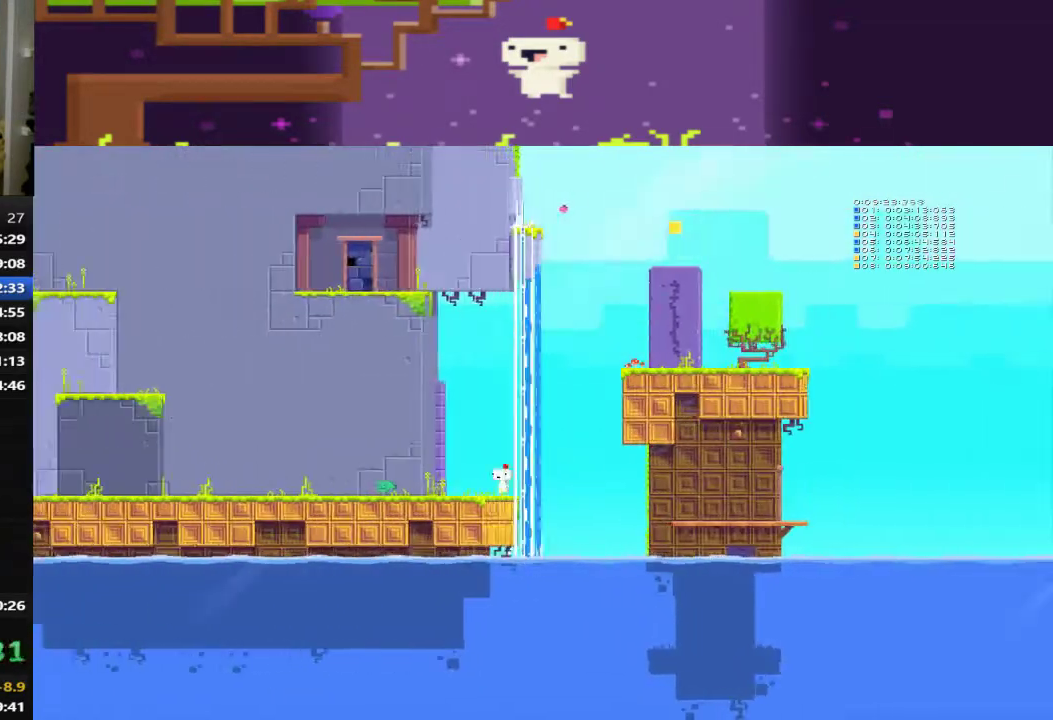
{"buttons": [], "left_stick": "center", "events": [[40, "R1", "down"], [160, "R1", "up"], [200, "DPAD_DOWN", "down"], [320, "DPAD_DOWN", "up"], [400, "DPAD_UP", "down"], [480, "DPAD_UP", "up"]]}
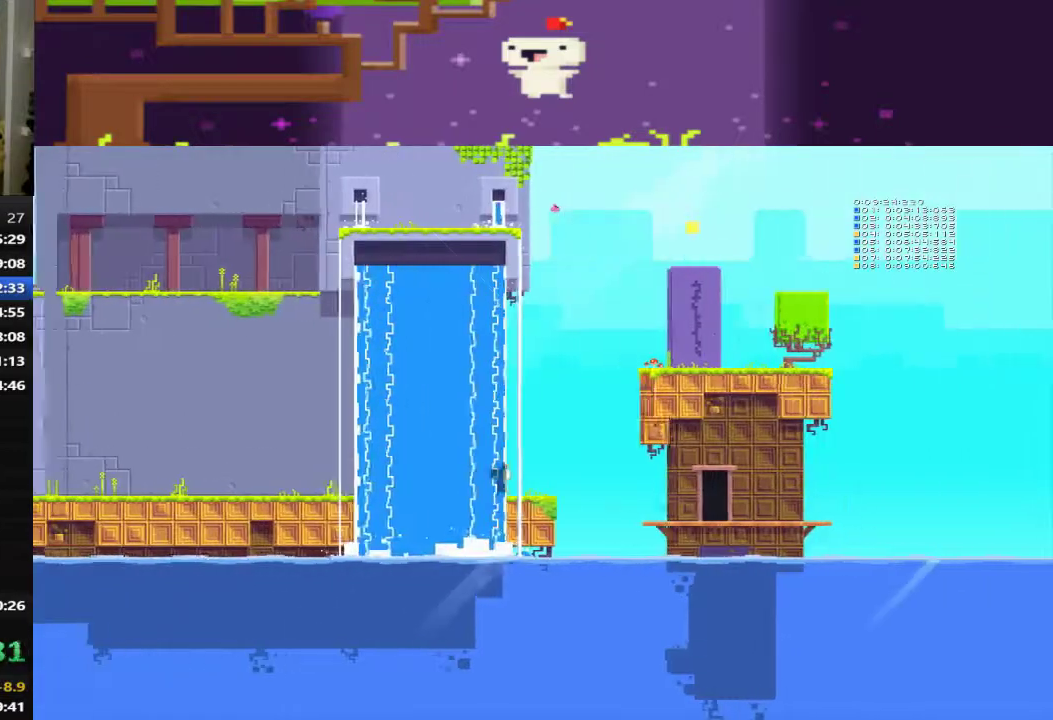
{"buttons": [], "left_stick": "center", "events": [[120, "L1", "down"], [280, "L1", "up"]]}
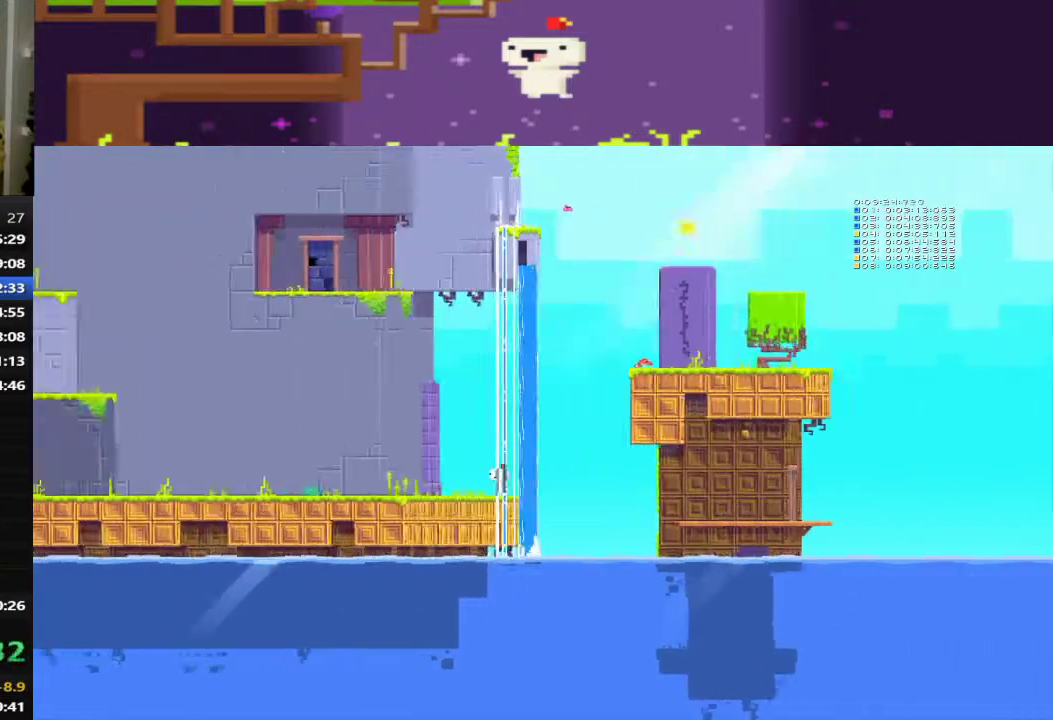
{"buttons": [], "left_stick": "center", "events": [[160, "DPAD_LEFT", "down"], [280, "DPAD_LEFT", "up"], [360, "L1", "down"], [480, "L1", "up"]]}
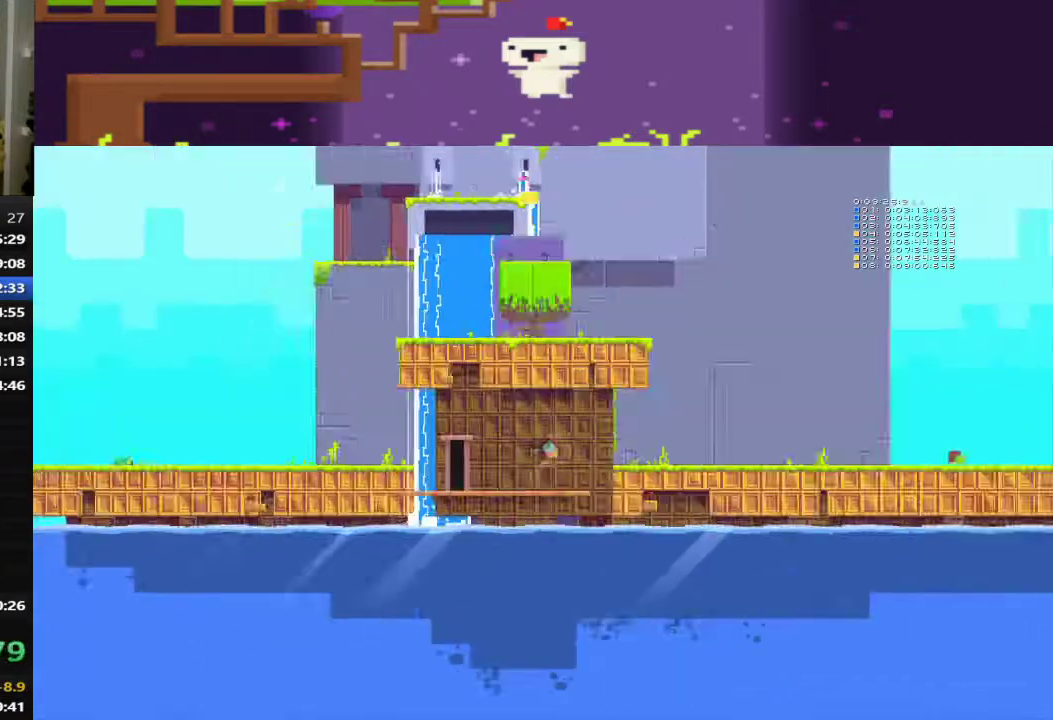
{"buttons": ["DPAD_UP"], "left_stick": "center", "events": [[80, "DPAD_RIGHT", "down"], [240, "DPAD_RIGHT", "up"], [240, "R1", "down"], [360, "R1", "up"], [400, "DPAD_UP", "down"]]}
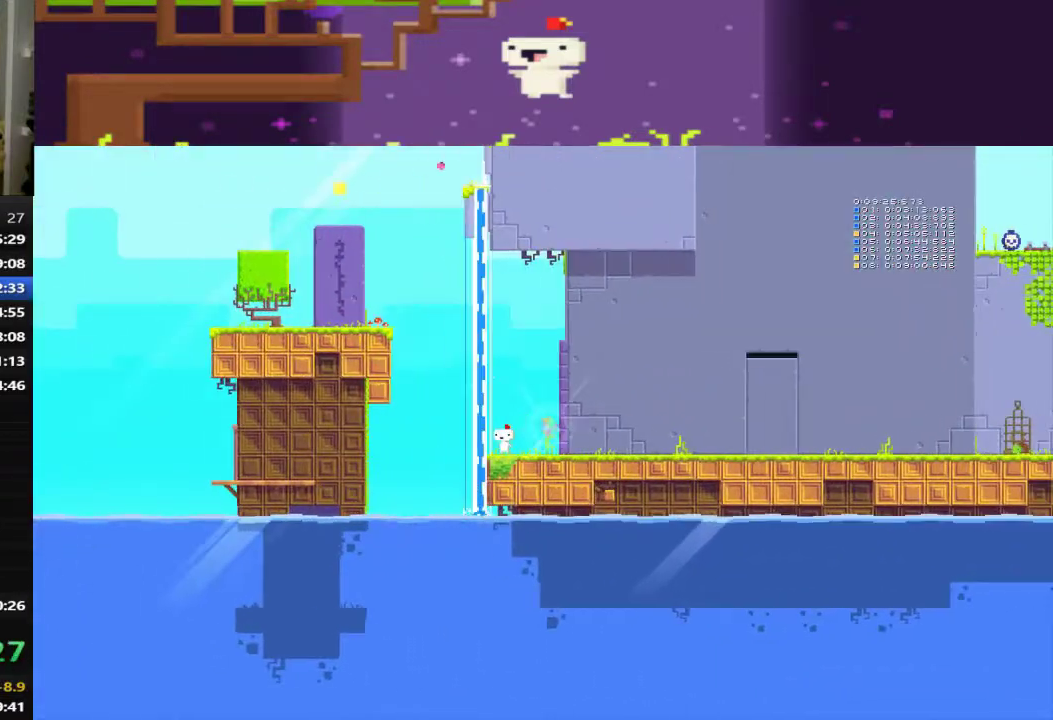
{"buttons": ["R1"], "left_stick": "center", "events": [[40, "CROSS", "down"], [40, "DPAD_UP", "up"], [160, "CROSS", "up"], [200, "DPAD_DOWN", "down"], [280, "DPAD_DOWN", "up"], [280, "R1", "down"], [360, "R1", "up"], [440, "R1", "down"]]}
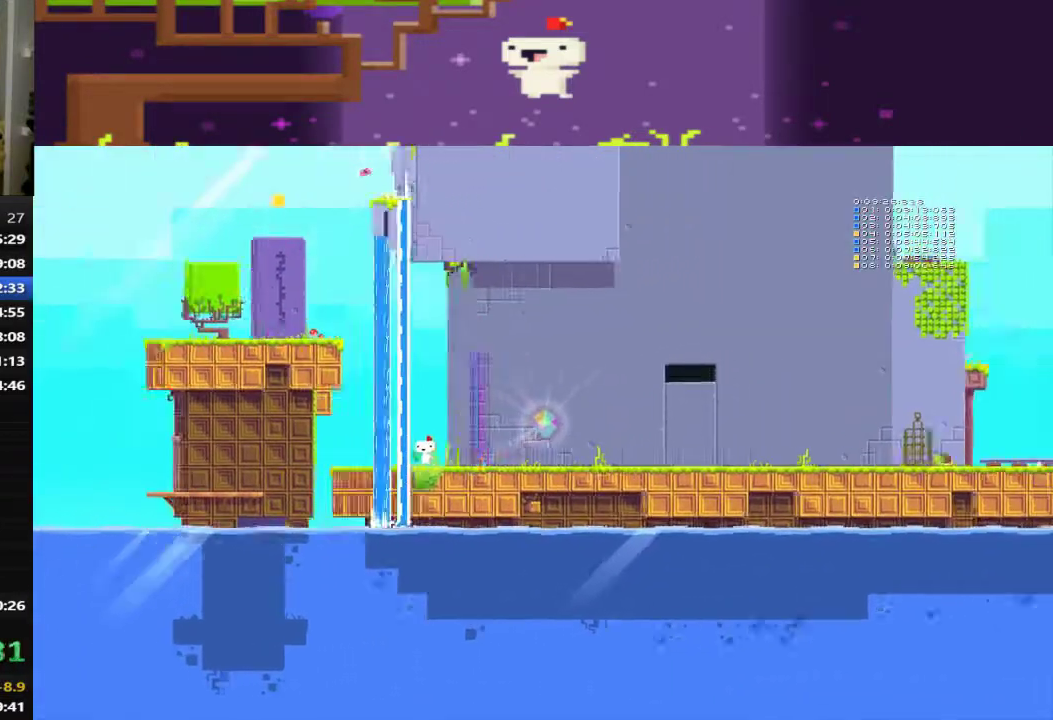
{"buttons": [], "left_stick": "center", "events": [[40, "R1", "up"]]}
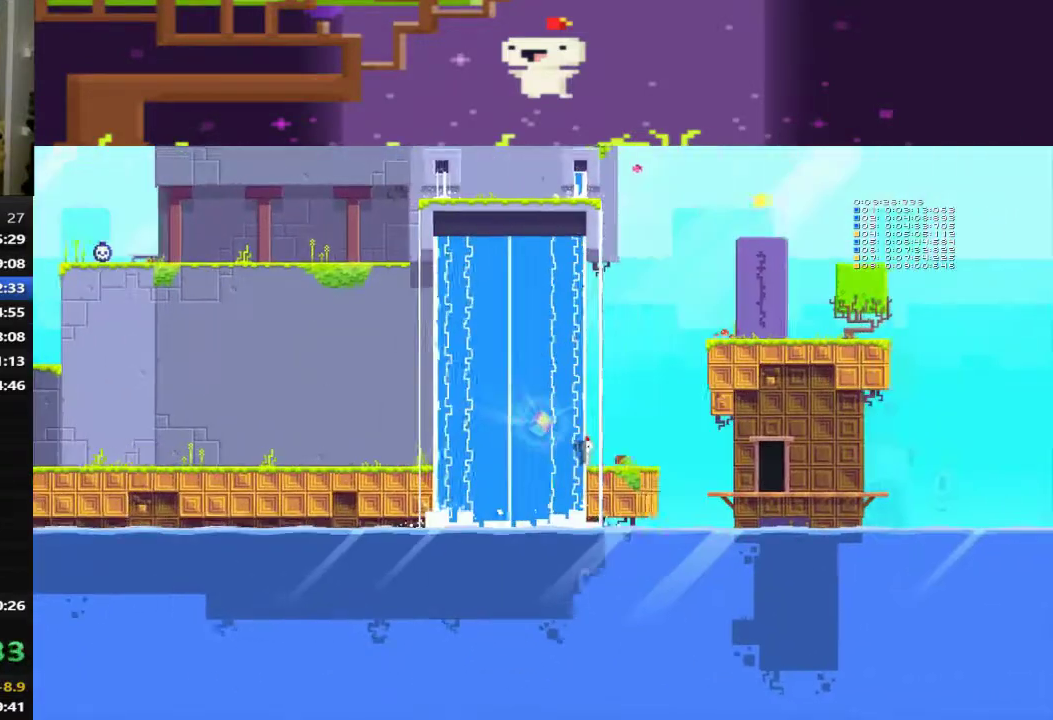
{"buttons": ["DPAD_LEFT"], "left_stick": "center", "events": [[160, "DPAD_LEFT", "down"]]}
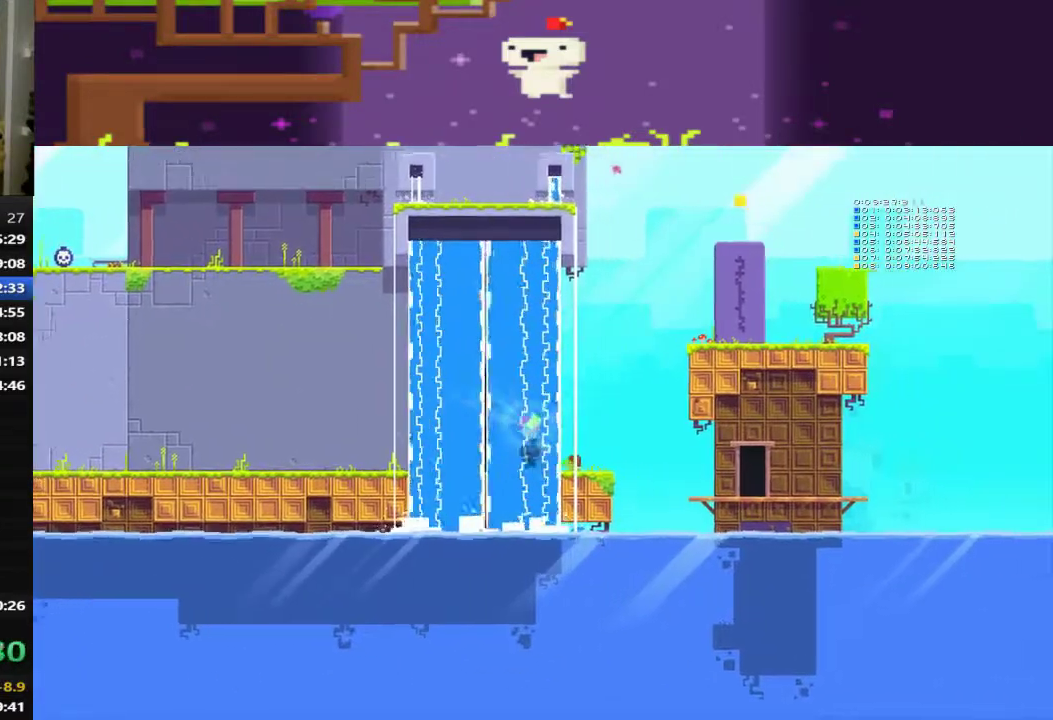
{"buttons": [], "left_stick": "center", "events": [[240, "DPAD_UP", "down"], [320, "DPAD_LEFT", "up"], [480, "DPAD_UP", "up"]]}
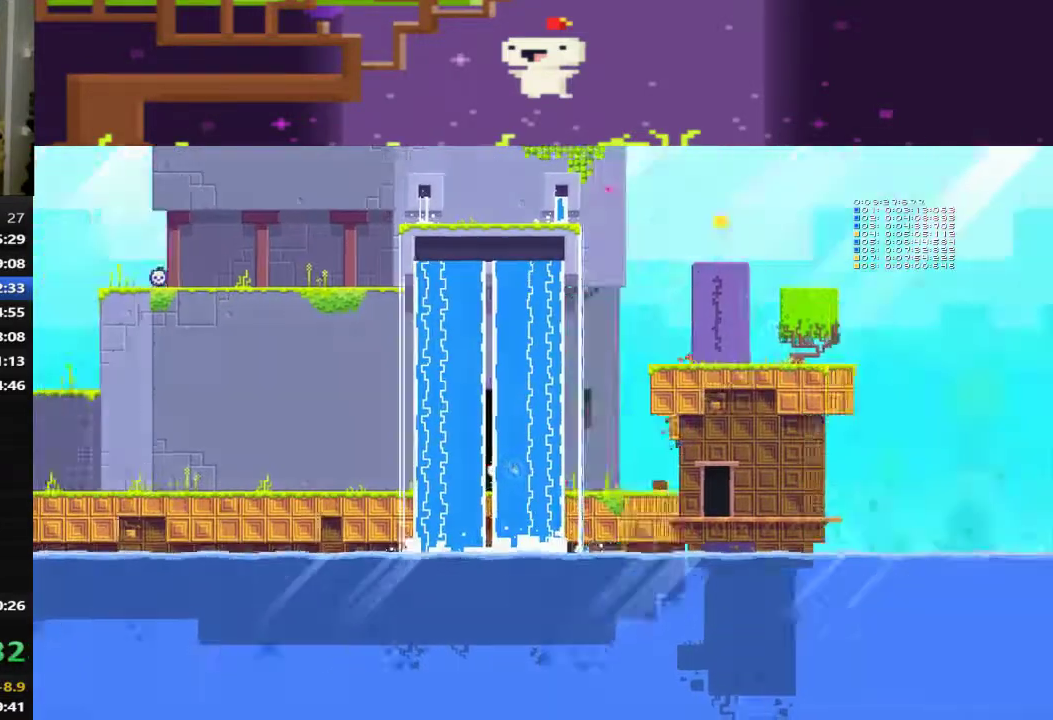
{"buttons": [], "left_stick": "center", "events": [[40, "DPAD_UP", "down"], [120, "DPAD_UP", "up"]]}
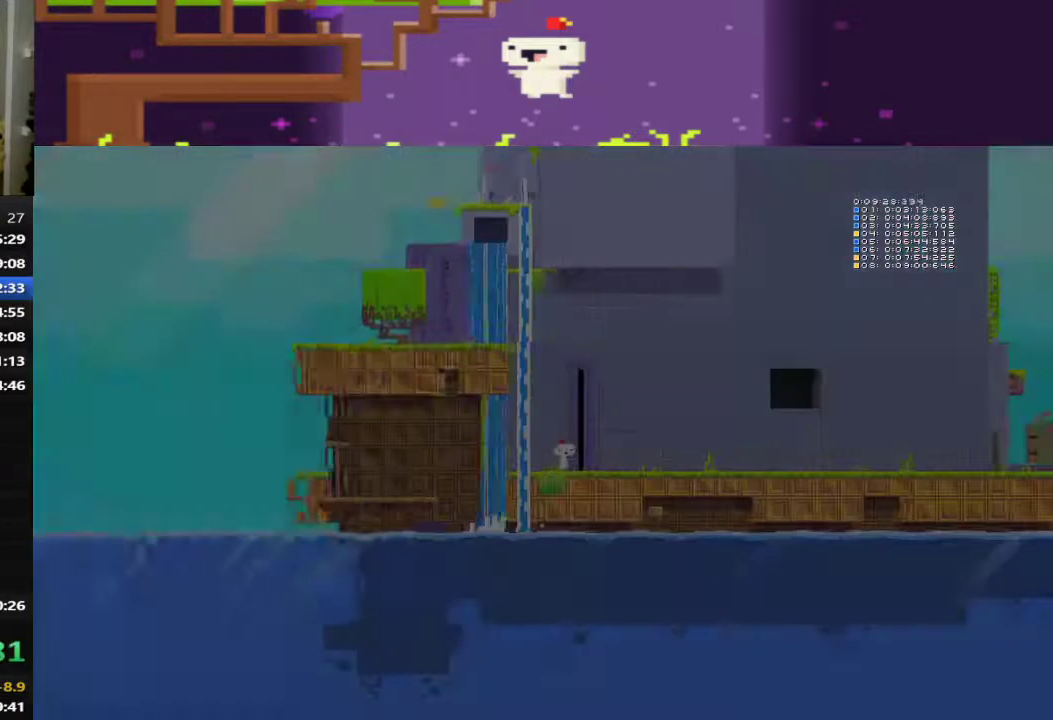
{"buttons": ["CROSS", "DPAD_DOWN"], "left_stick": "center", "events": [[280, "DPAD_DOWN", "down"], [520, "CROSS", "down"]]}
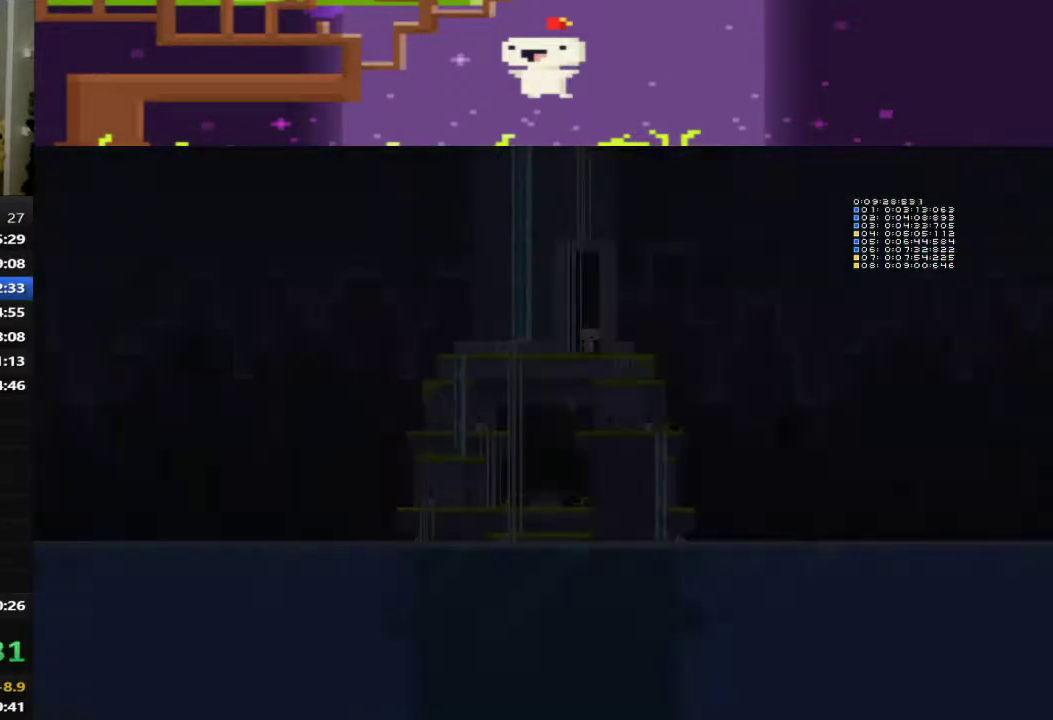
{"buttons": ["DPAD_DOWN"], "left_stick": "center", "events": [[40, "CROSS", "up"], [280, "CROSS", "down"], [360, "CROSS", "up"], [400, "CROSS", "down"], [480, "CROSS", "up"]]}
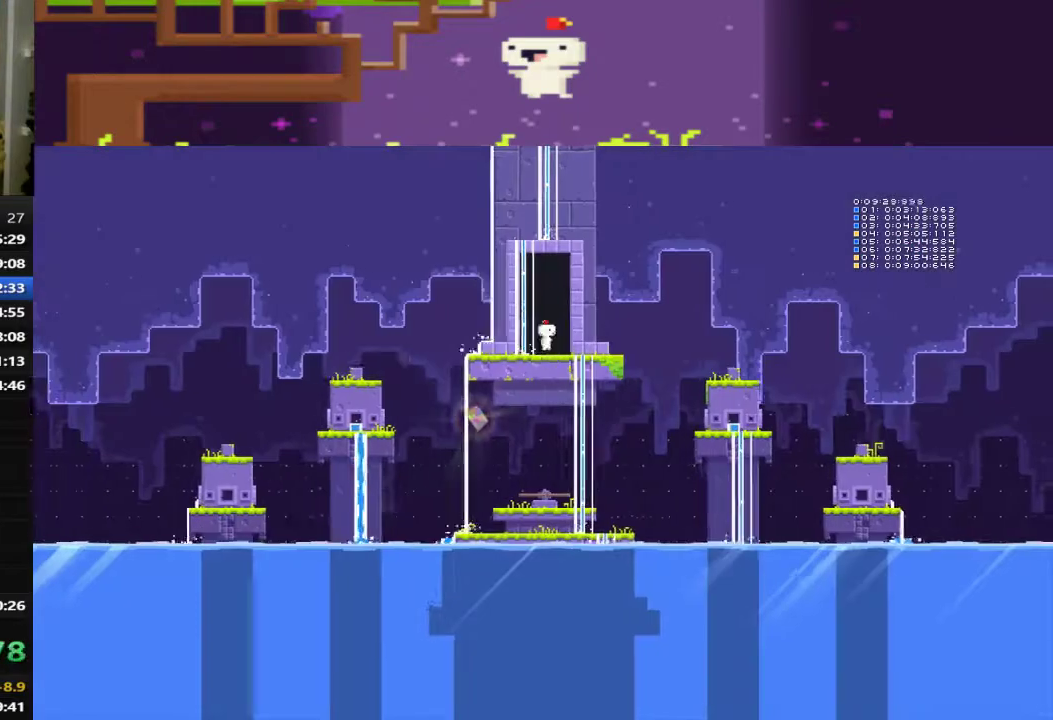
{"buttons": ["DPAD_LEFT"], "left_stick": "center", "events": [[40, "CROSS", "down"], [200, "DPAD_DOWN", "up"], [280, "CROSS", "up"], [360, "DPAD_LEFT", "down"]]}
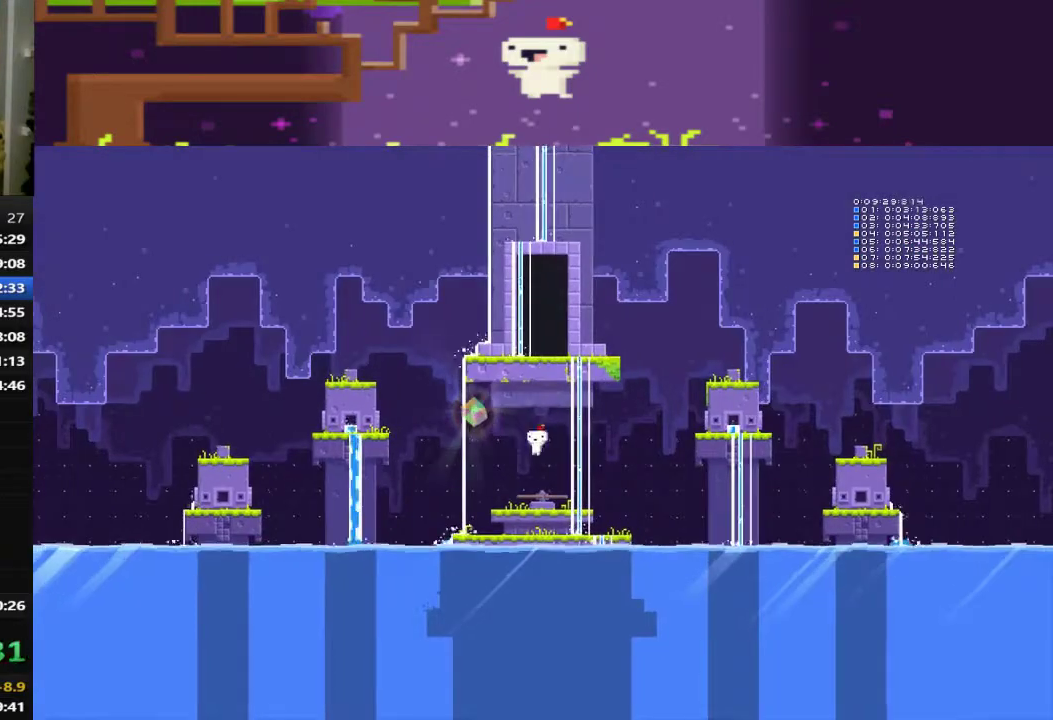
{"buttons": ["SQUARE"], "left_stick": "center", "events": [[240, "DPAD_LEFT", "up"], [360, "SQUARE", "down"]]}
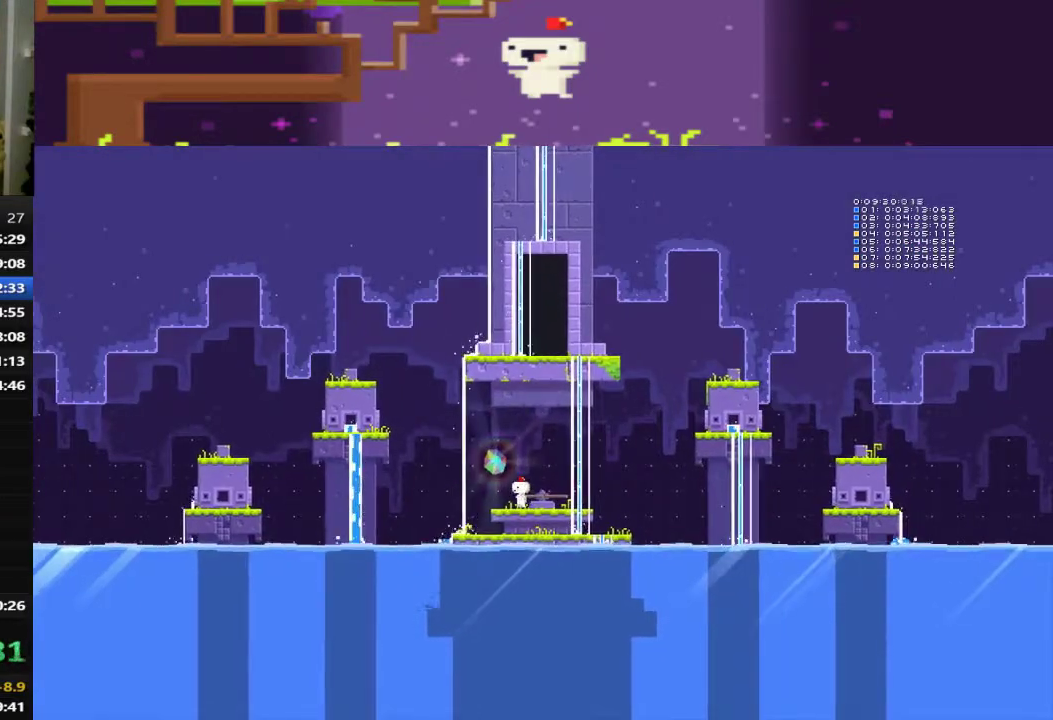
{"buttons": ["SQUARE", "L1"], "left_stick": "center", "events": [[440, "L1", "down"]]}
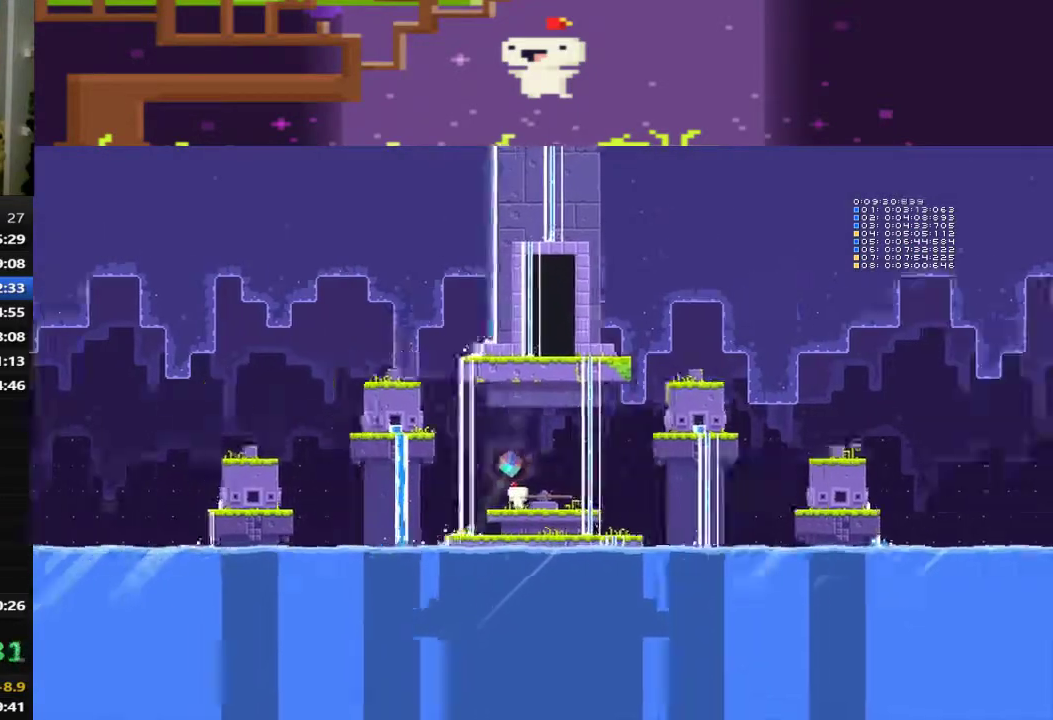
{"buttons": ["SQUARE", "L1"], "left_stick": "center", "events": []}
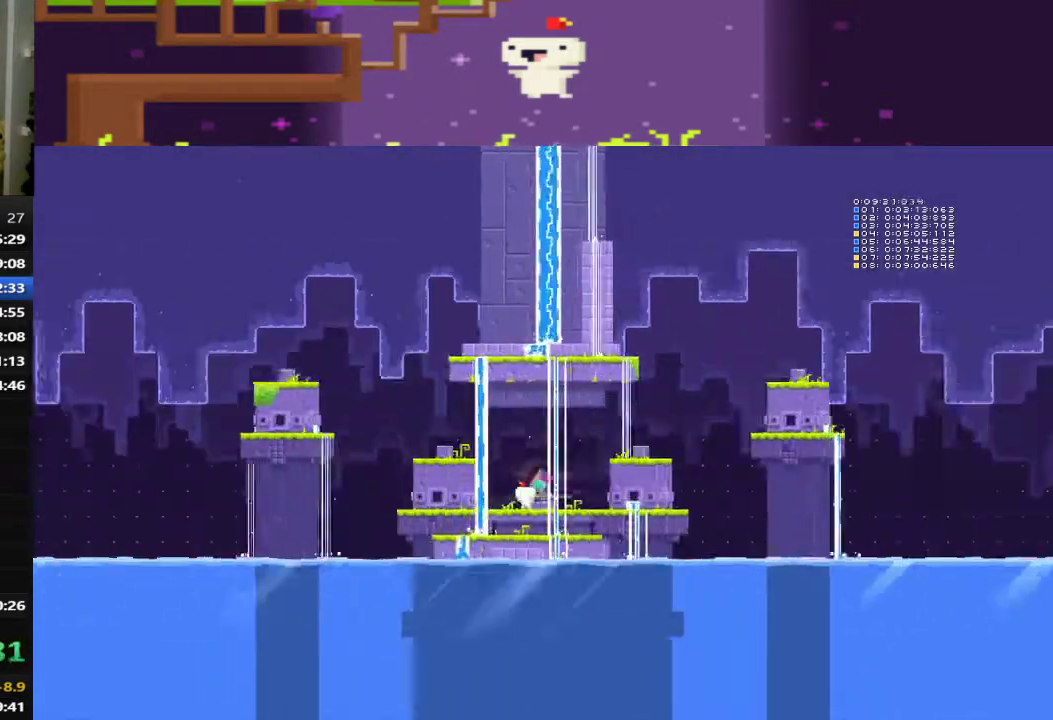
{"buttons": ["SQUARE", "L1"], "left_stick": "center", "events": []}
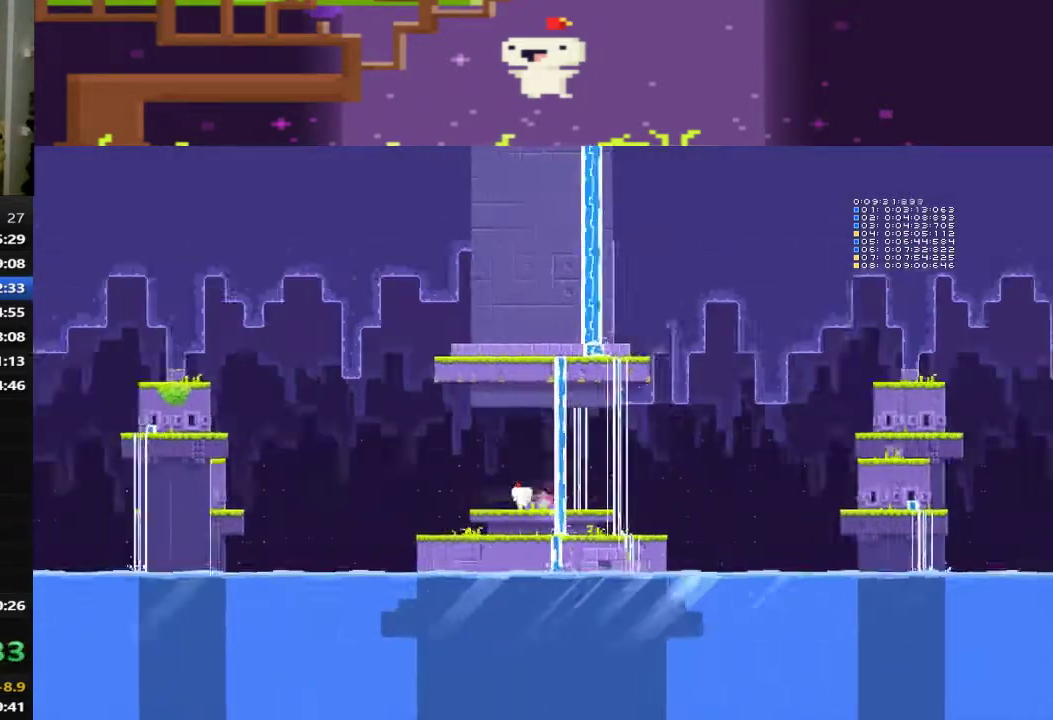
{"buttons": ["SQUARE", "L1"], "left_stick": "center", "events": []}